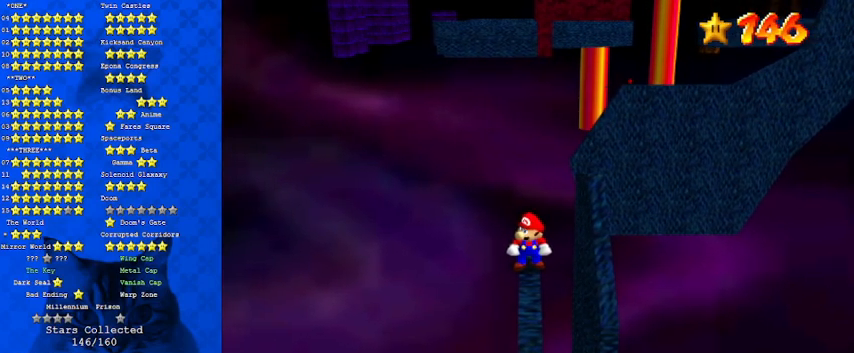
Gameplay with keyboard; each line is a JSON object with the keys held at the frame after it. "events" lists presses ("down") and releases ("up") of "a", "c", "ctrl", "d", "down", "left", "return", "right", "s", "shift", "up", "w", "x" and "y" between this image and that frame as [ms after this image, input, new state], when the widget could be followed in between. No other keys are recorded. Mouse input is not recorded.
{"keys": [], "events": []}
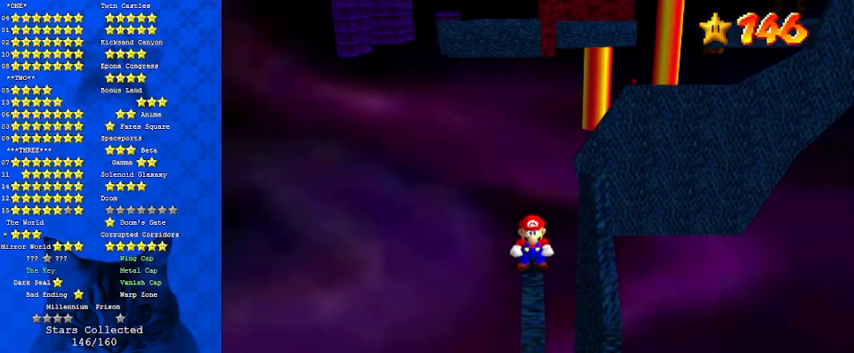
{"keys": [], "events": []}
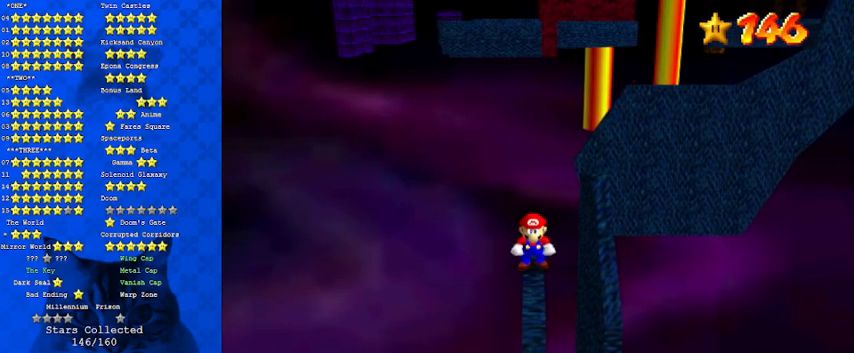
{"keys": [], "events": []}
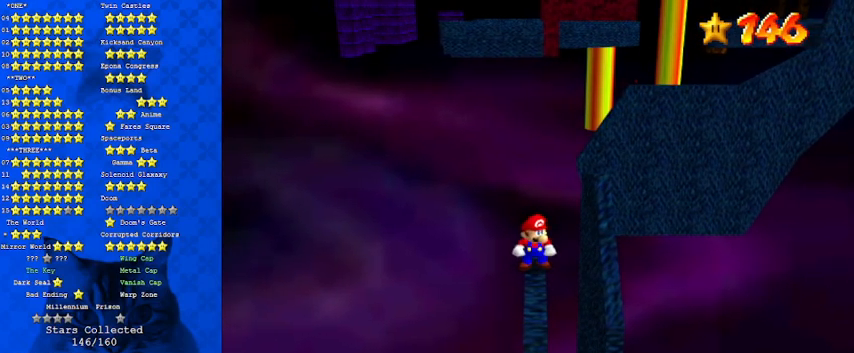
{"keys": [], "events": [[233, "return", "down"], [367, "return", "up"]]}
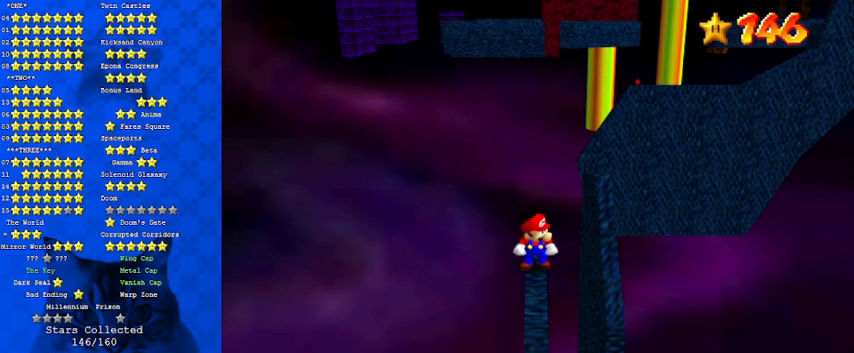
{"keys": [], "events": []}
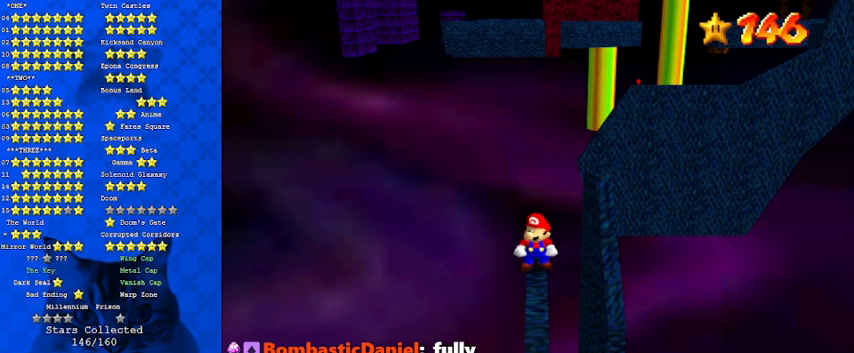
{"keys": [], "events": []}
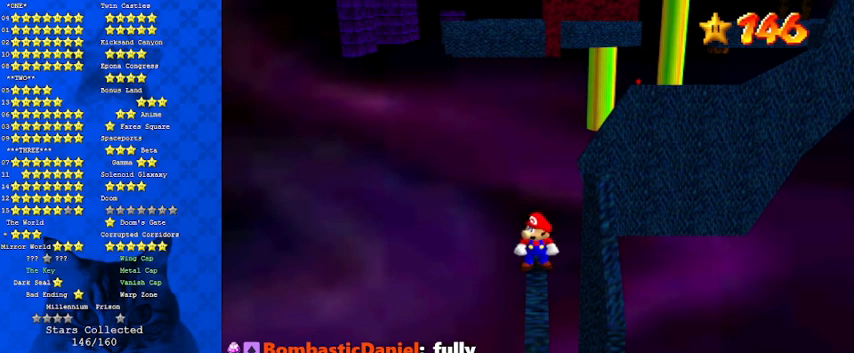
{"keys": [], "events": []}
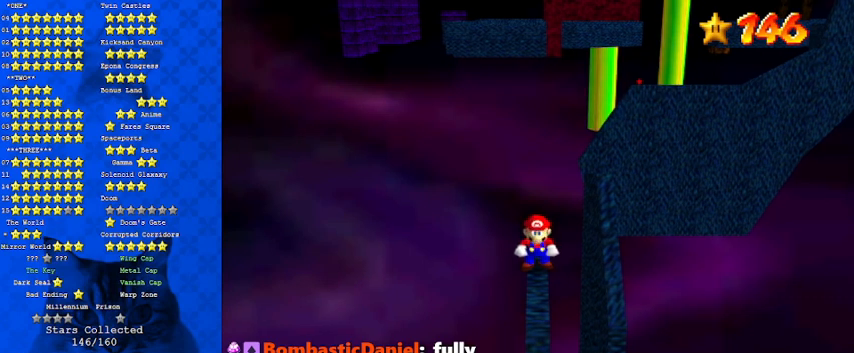
{"keys": [], "events": []}
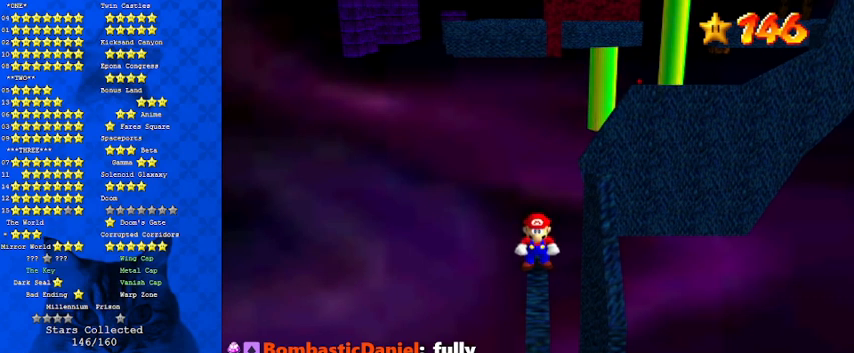
{"keys": [], "events": []}
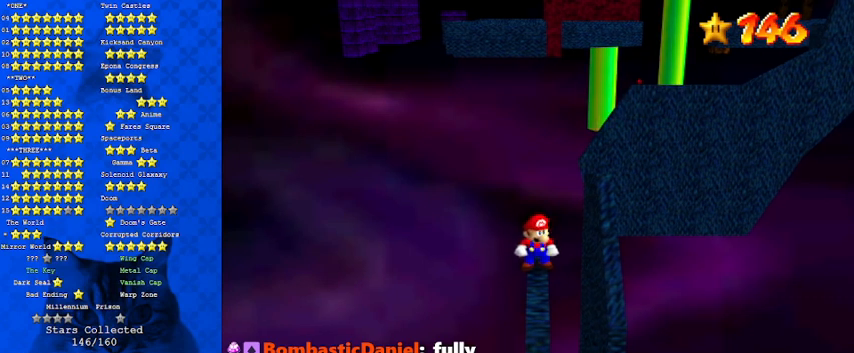
{"keys": [], "events": []}
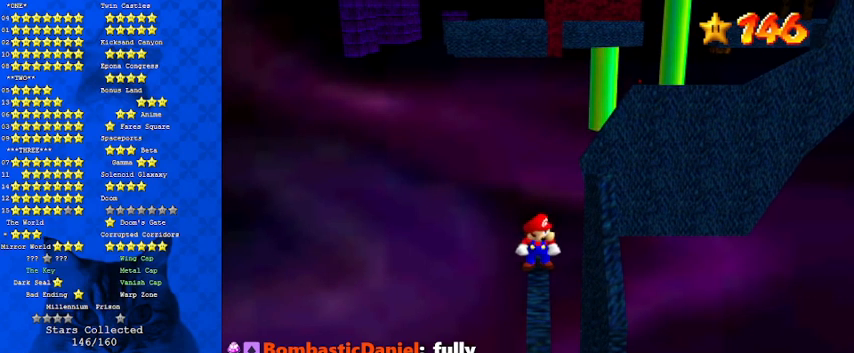
{"keys": [], "events": []}
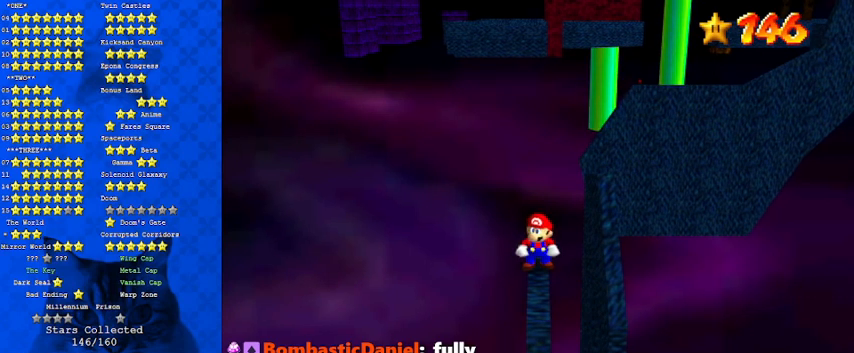
{"keys": [], "events": []}
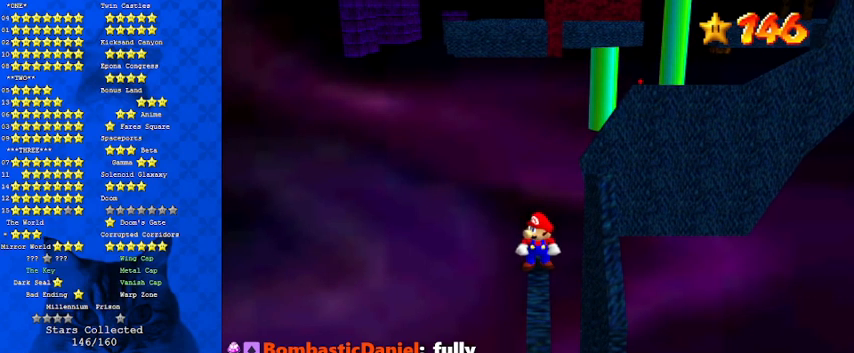
{"keys": [], "events": []}
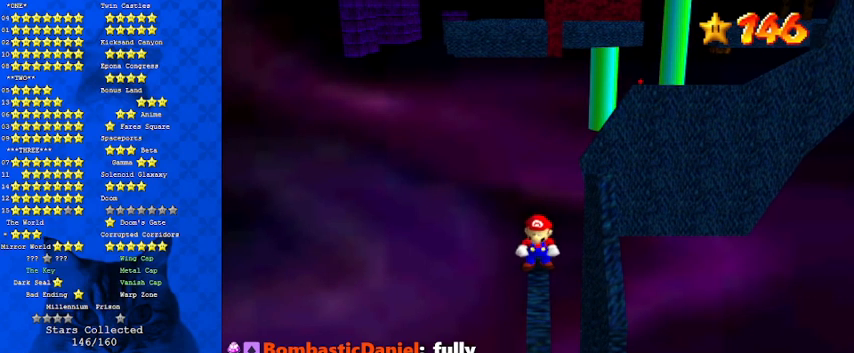
{"keys": [], "events": []}
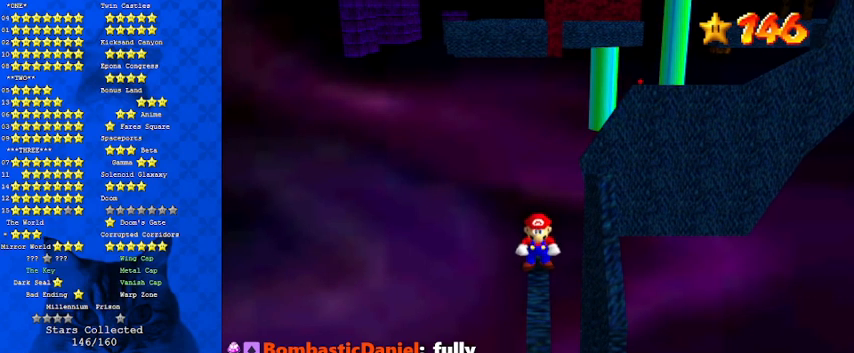
{"keys": ["shift"], "events": [[33, "shift", "down"], [133, "a", "down"], [267, "a", "up"]]}
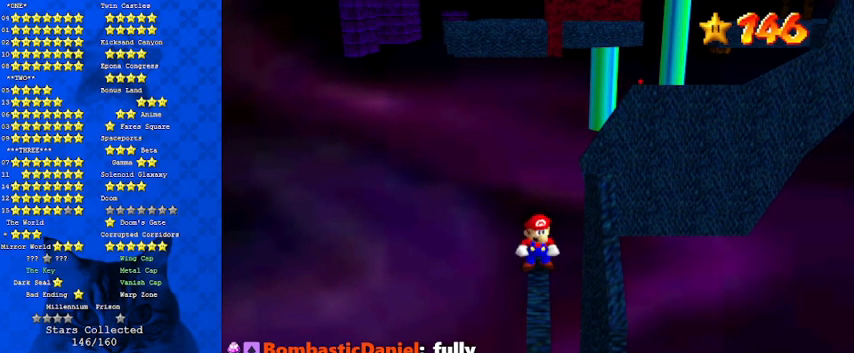
{"keys": [], "events": [[367, "shift", "up"]]}
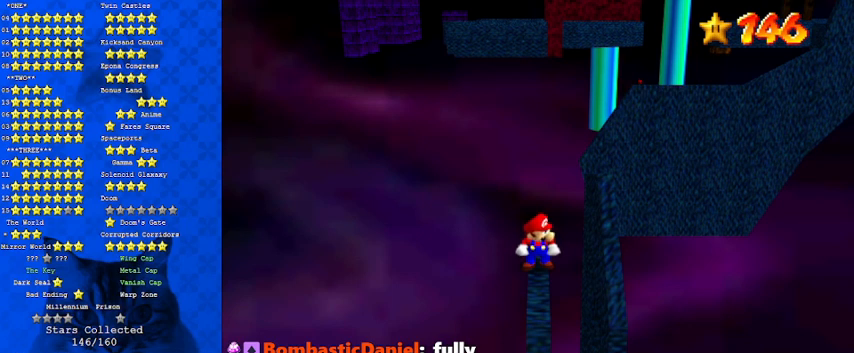
{"keys": [], "events": []}
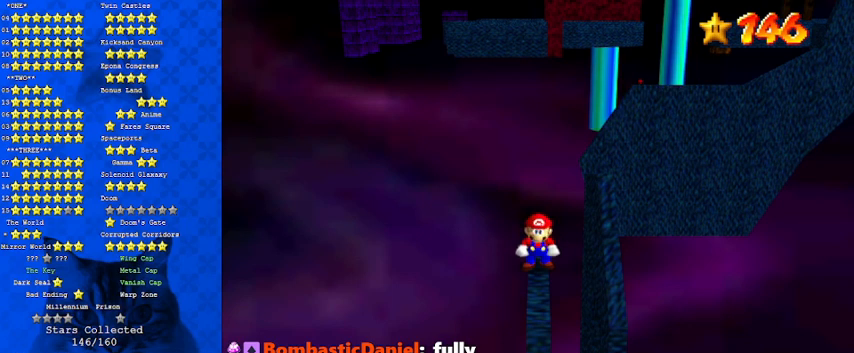
{"keys": [], "events": [[133, "s", "down"], [200, "s", "up"], [300, "s", "down"], [400, "return", "down"], [400, "s", "up"], [433, "return", "up"]]}
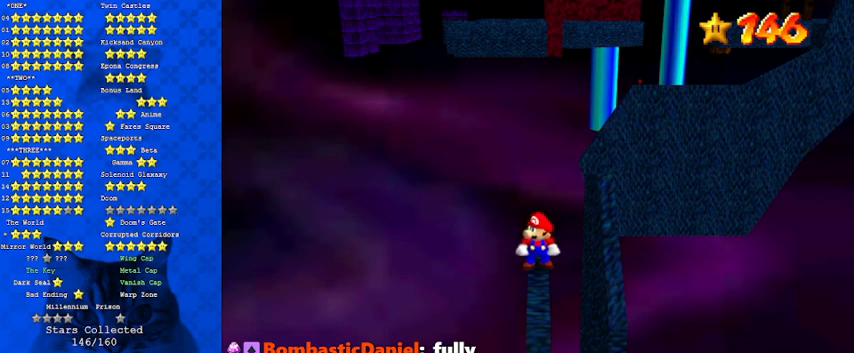
{"keys": [], "events": []}
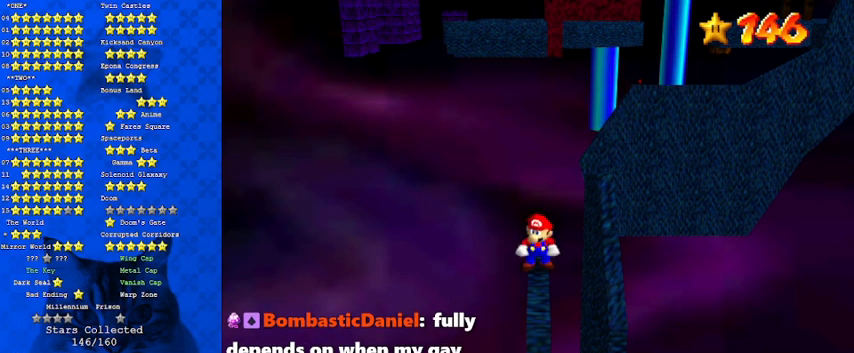
{"keys": [], "events": []}
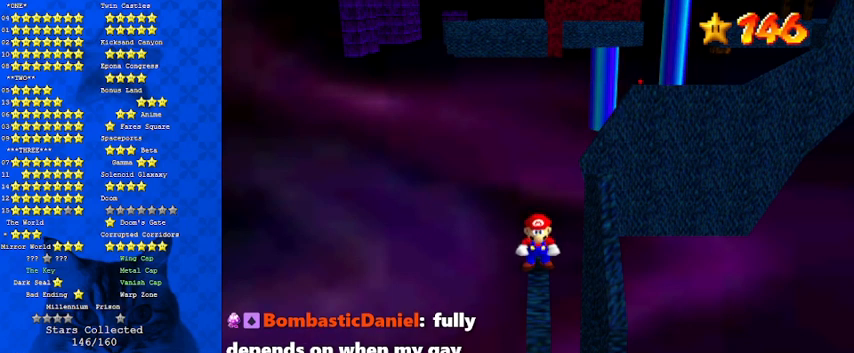
{"keys": ["left"], "events": [[433, "left", "down"]]}
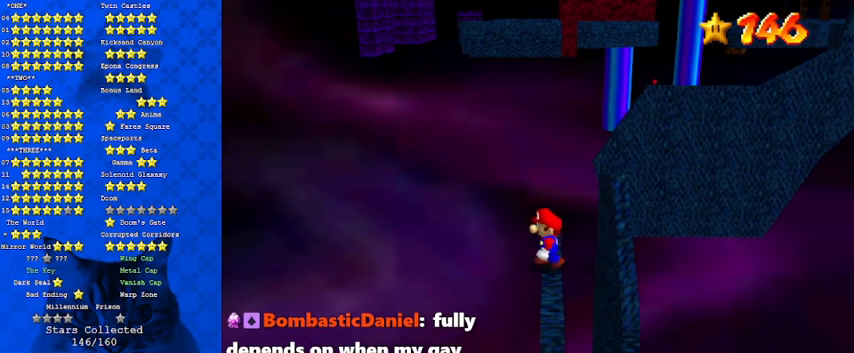
{"keys": ["down"], "events": [[67, "left", "up"], [433, "down", "down"]]}
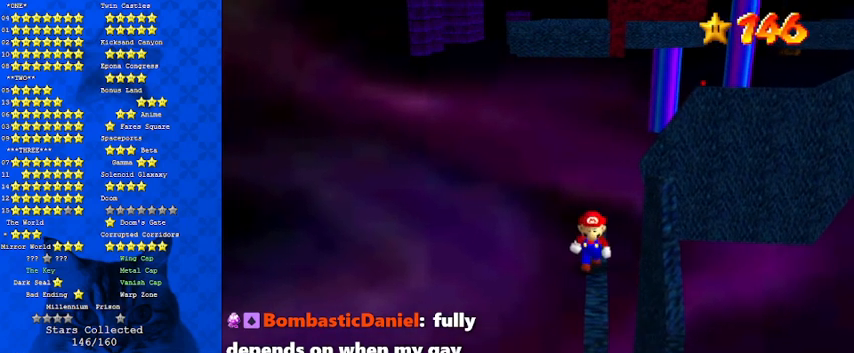
{"keys": ["shift"], "events": [[67, "down", "up"], [200, "up", "down"], [300, "up", "up"], [433, "shift", "down"]]}
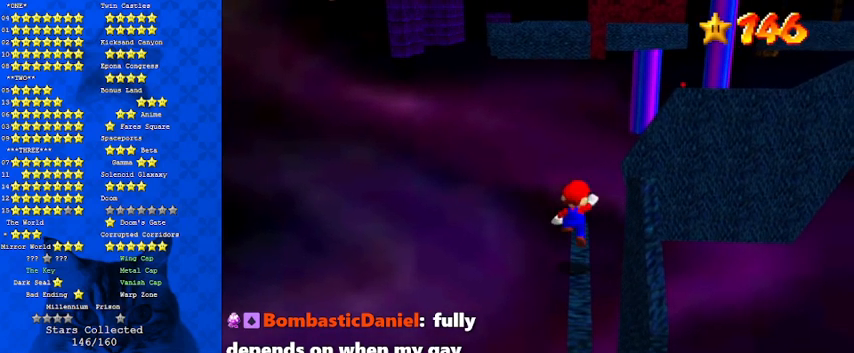
{"keys": ["up"], "events": [[67, "down", "down"], [167, "shift", "up"], [300, "down", "up"], [433, "up", "down"]]}
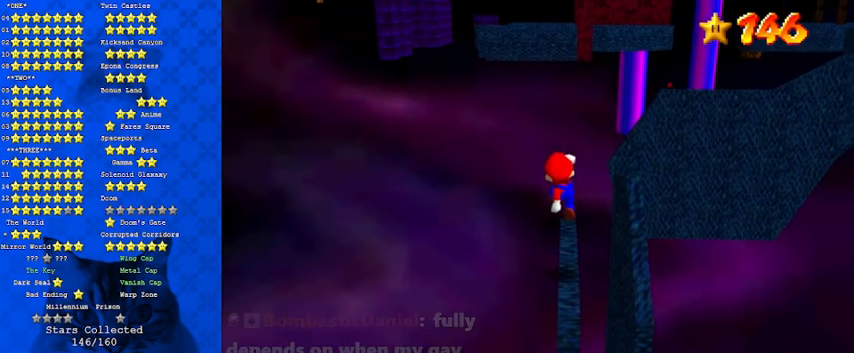
{"keys": ["up"], "events": [[33, "up", "up"], [367, "up", "down"]]}
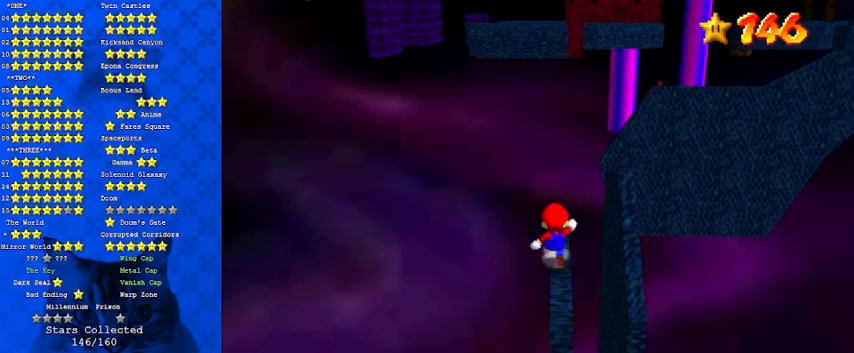
{"keys": [], "events": [[100, "right", "down"], [100, "y", "down"], [200, "shift", "down"], [300, "right", "up"], [367, "shift", "up"], [367, "up", "up"], [433, "y", "up"]]}
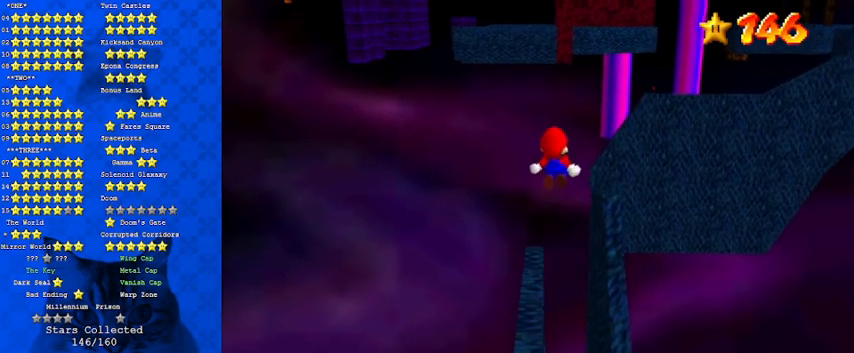
{"keys": [], "events": []}